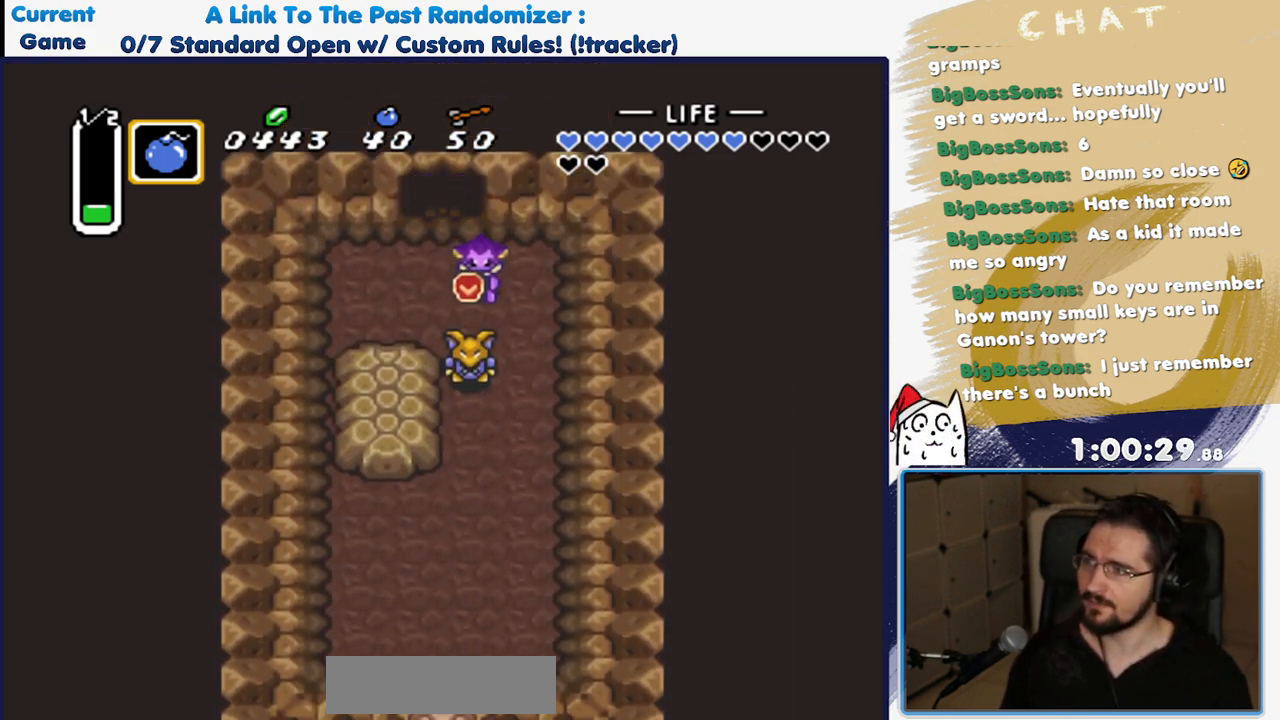
Gameplay with a controller (Nintendo layout); each line is a JSON object with the inputs held at the frame after it. "events" lists button and stick changes between this image and that frame as [ms after this image, input, new state], when the widget could be followed in between. Not read: L3 R3 SELECT START.
{"buttons": ["DPAD_DOWN"], "events": [[233, "DPAD_RIGHT", "up"]]}
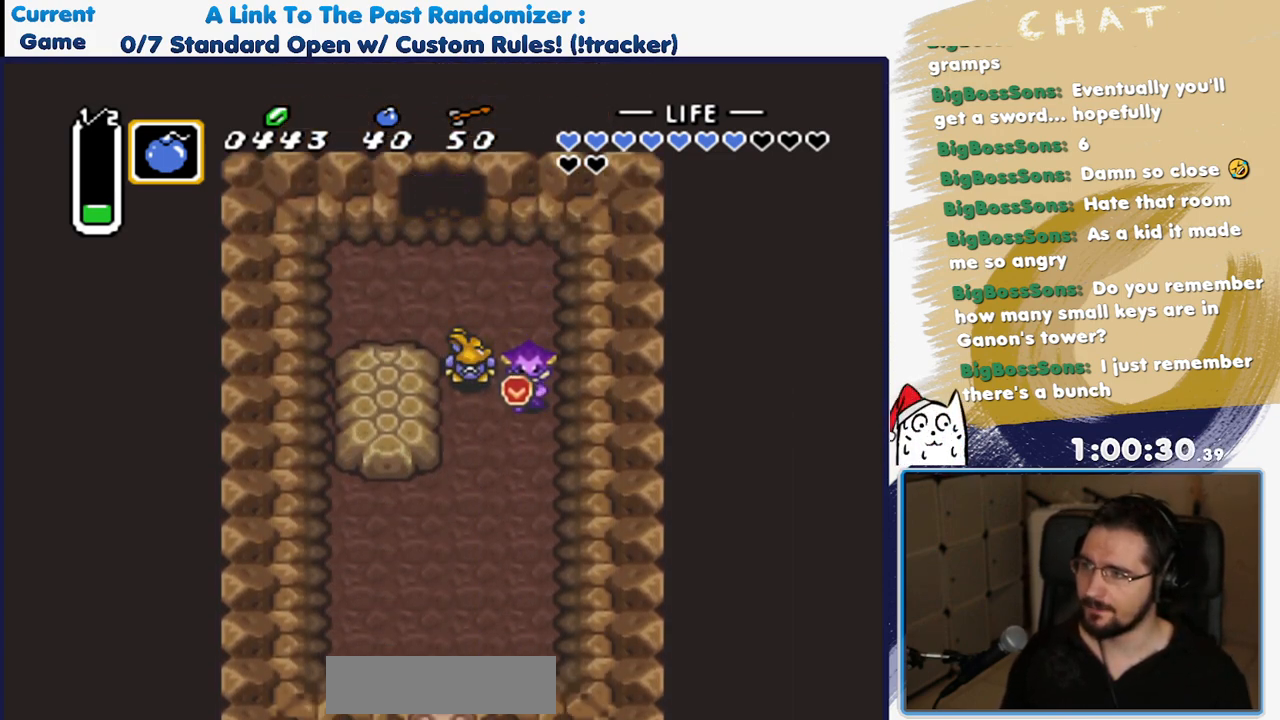
{"buttons": ["DPAD_DOWN", "DPAD_LEFT"], "events": [[117, "DPAD_LEFT", "down"]]}
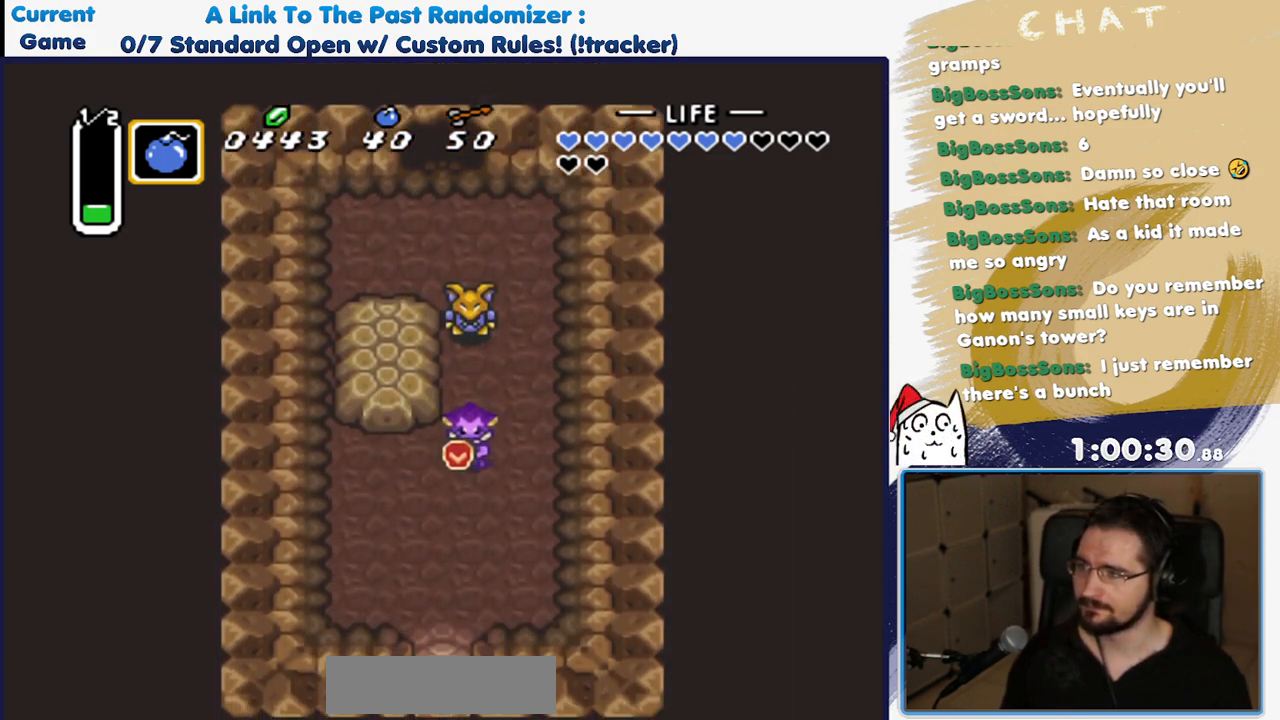
{"buttons": ["A"], "events": [[83, "A", "down"], [100, "DPAD_DOWN", "up"], [100, "DPAD_LEFT", "up"]]}
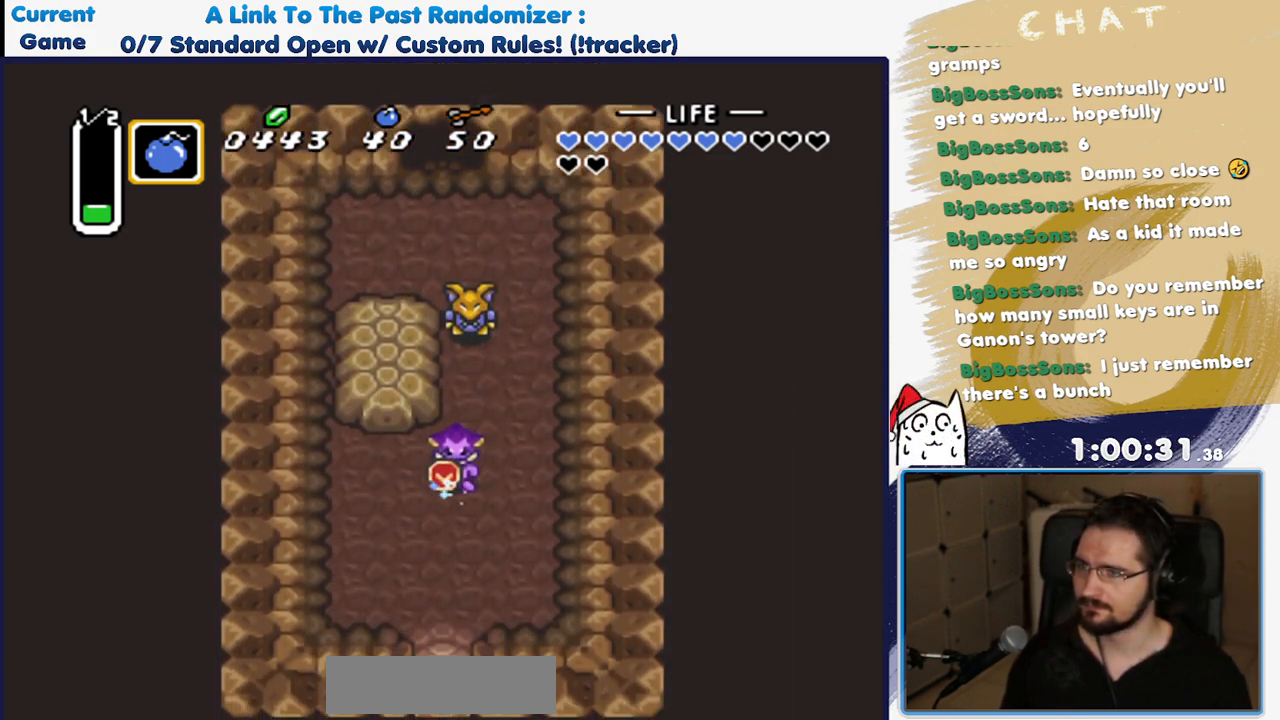
{"buttons": ["A"], "events": [[67, "R1", "down"], [167, "R1", "up"], [250, "R1", "down"], [333, "R1", "up"]]}
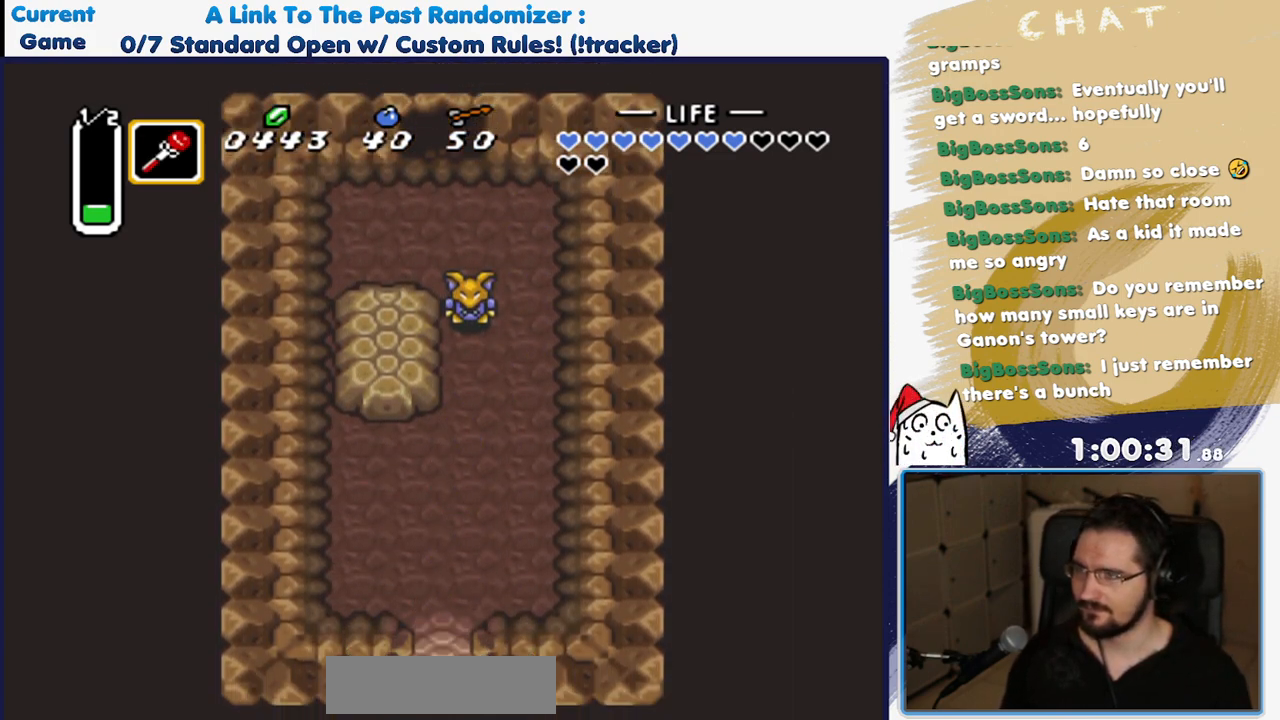
{"buttons": ["A"], "events": []}
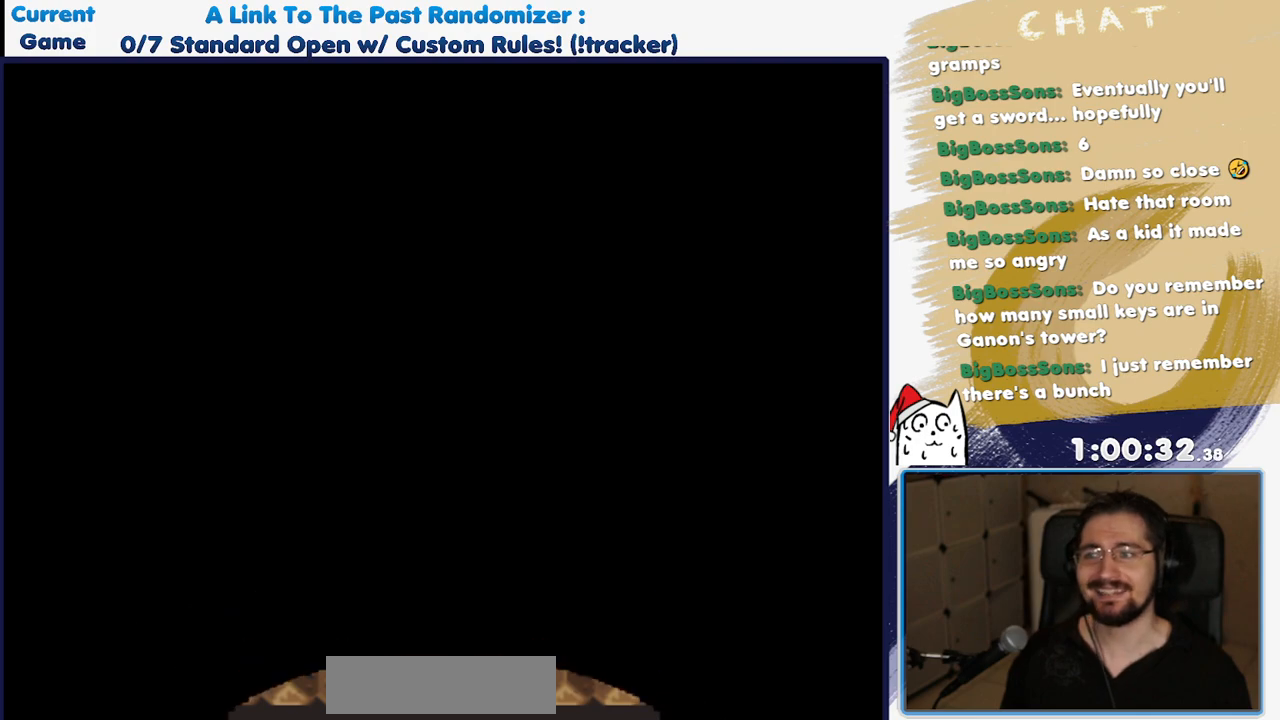
{"buttons": ["DPAD_DOWN"], "events": [[33, "A", "up"], [433, "DPAD_DOWN", "down"]]}
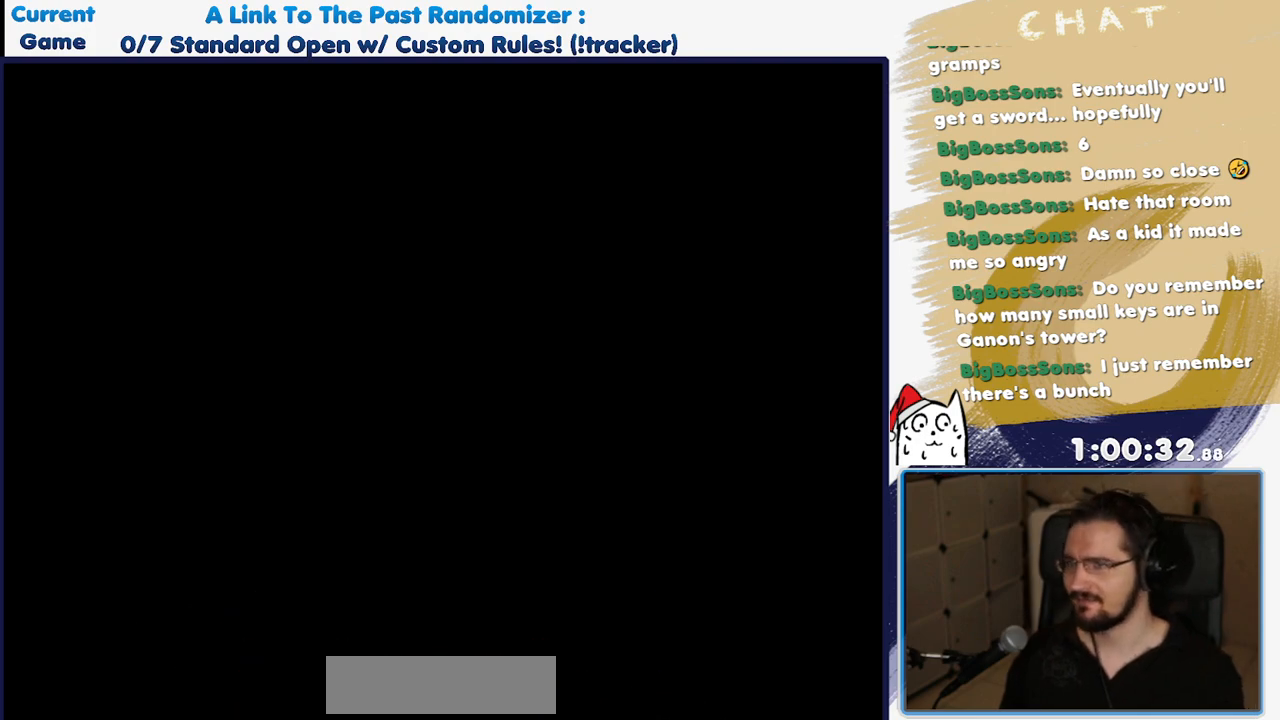
{"buttons": ["DPAD_DOWN", "DPAD_LEFT"], "events": [[17, "DPAD_LEFT", "down"]]}
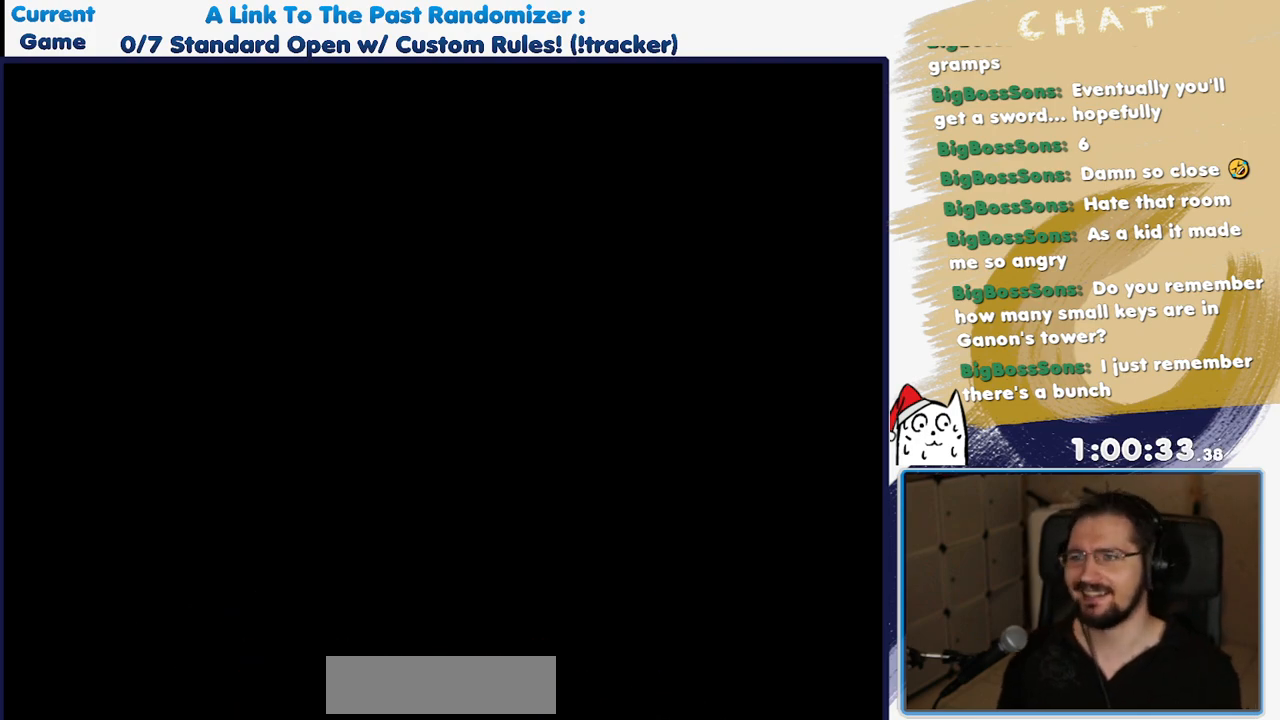
{"buttons": ["DPAD_DOWN", "DPAD_LEFT"], "events": []}
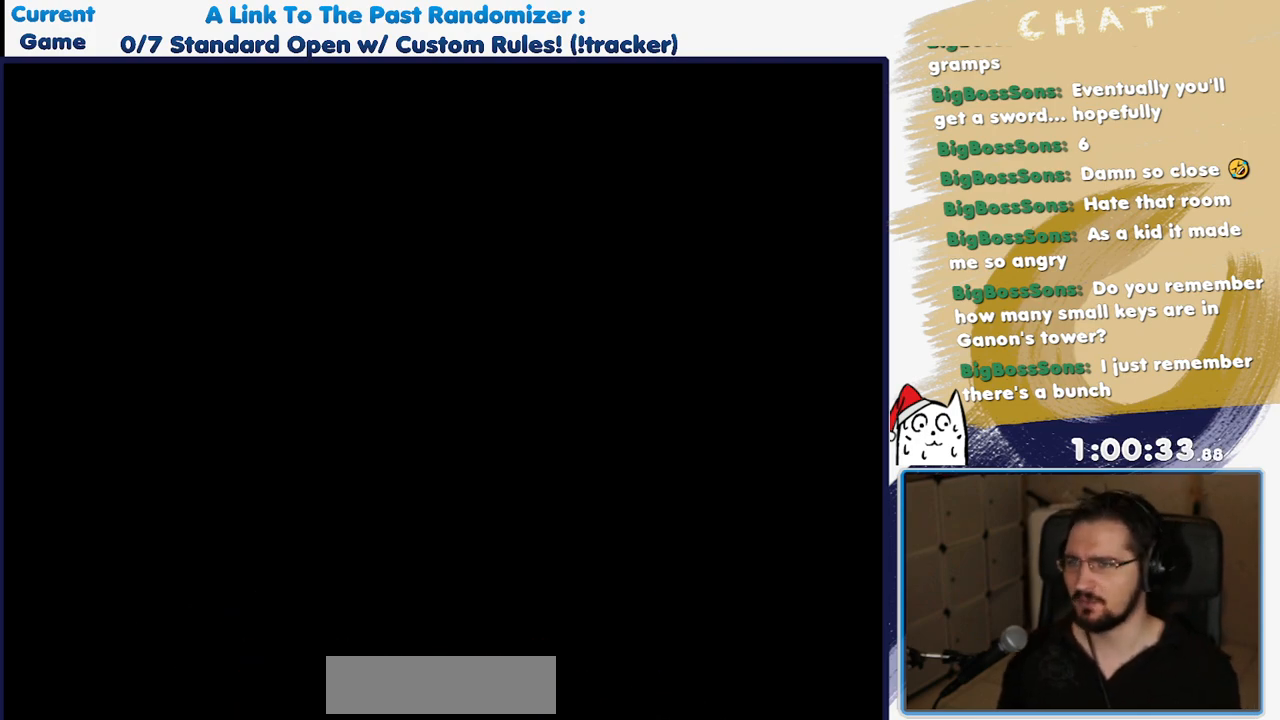
{"buttons": ["DPAD_DOWN", "DPAD_LEFT"], "events": []}
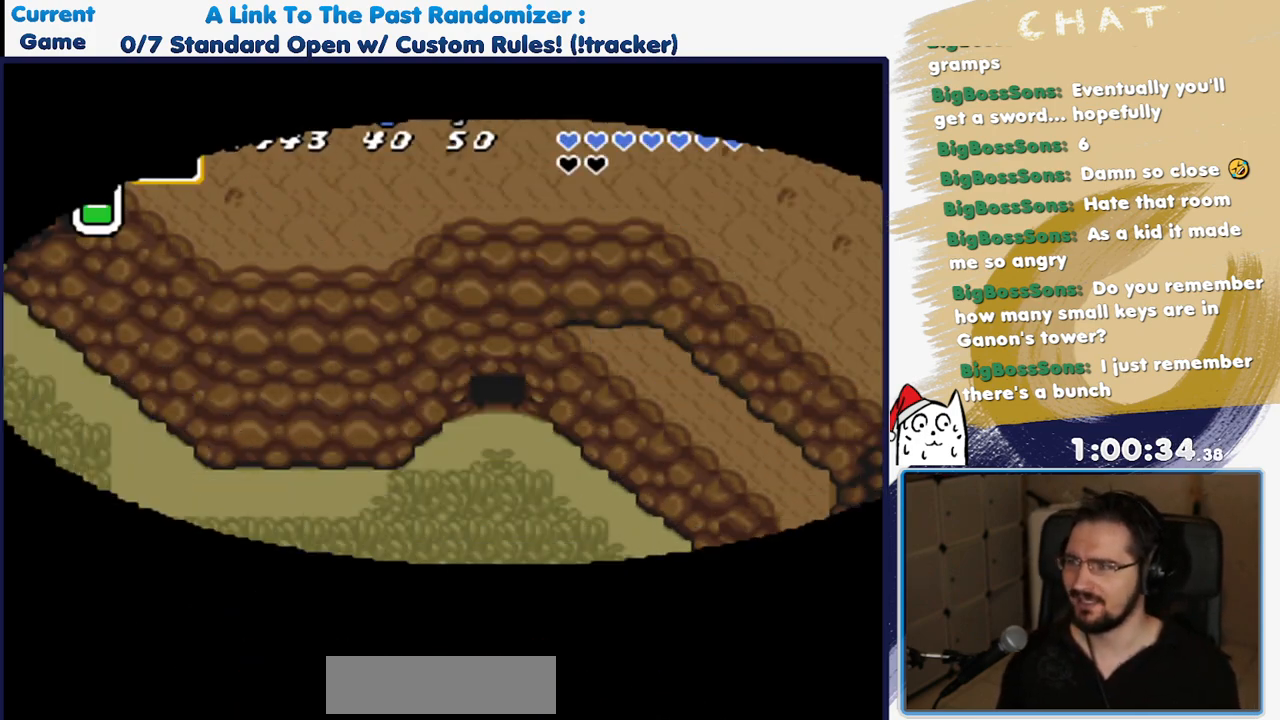
{"buttons": ["DPAD_DOWN", "DPAD_LEFT"], "events": []}
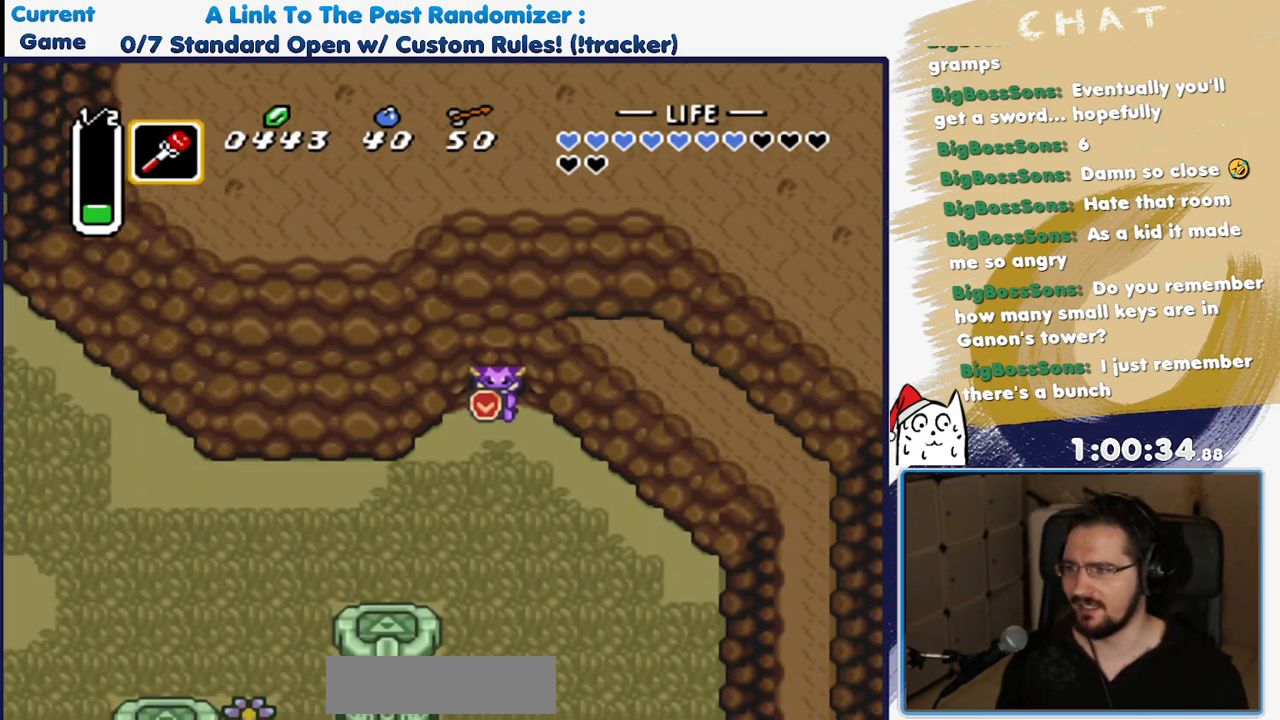
{"buttons": ["A"], "events": [[283, "DPAD_DOWN", "up"], [367, "A", "down"], [433, "DPAD_LEFT", "up"]]}
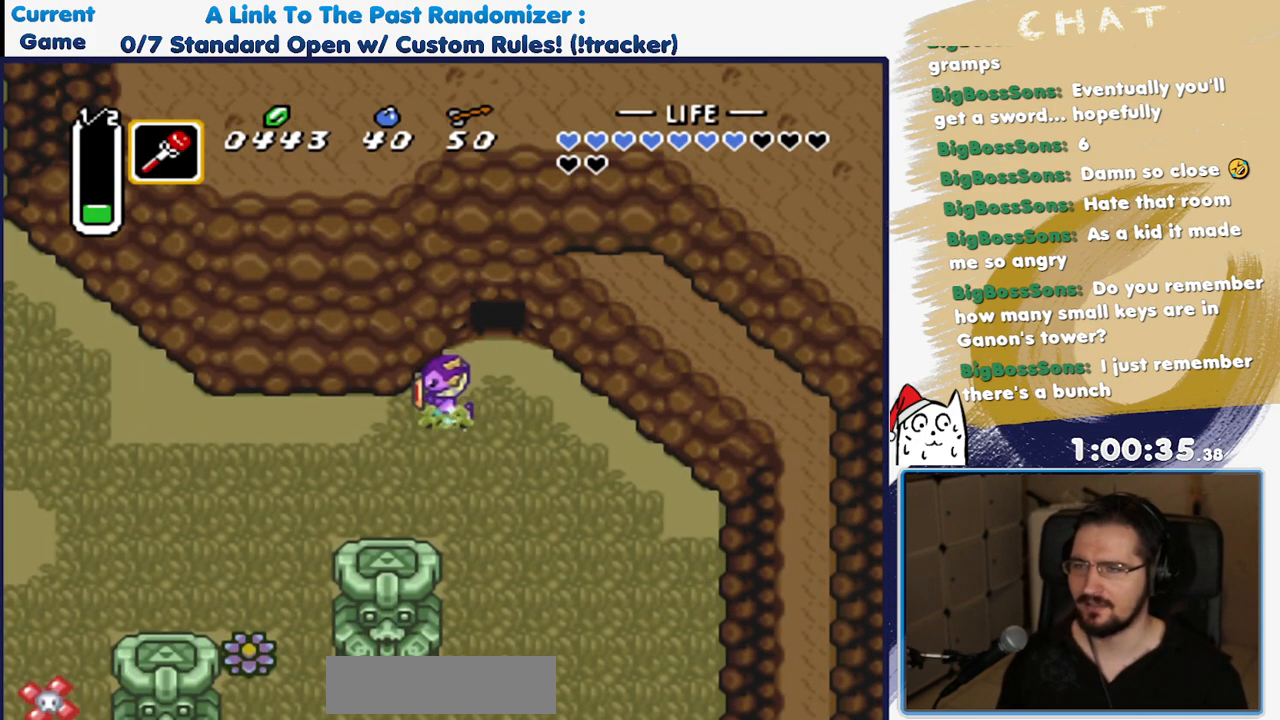
{"buttons": ["A"], "events": []}
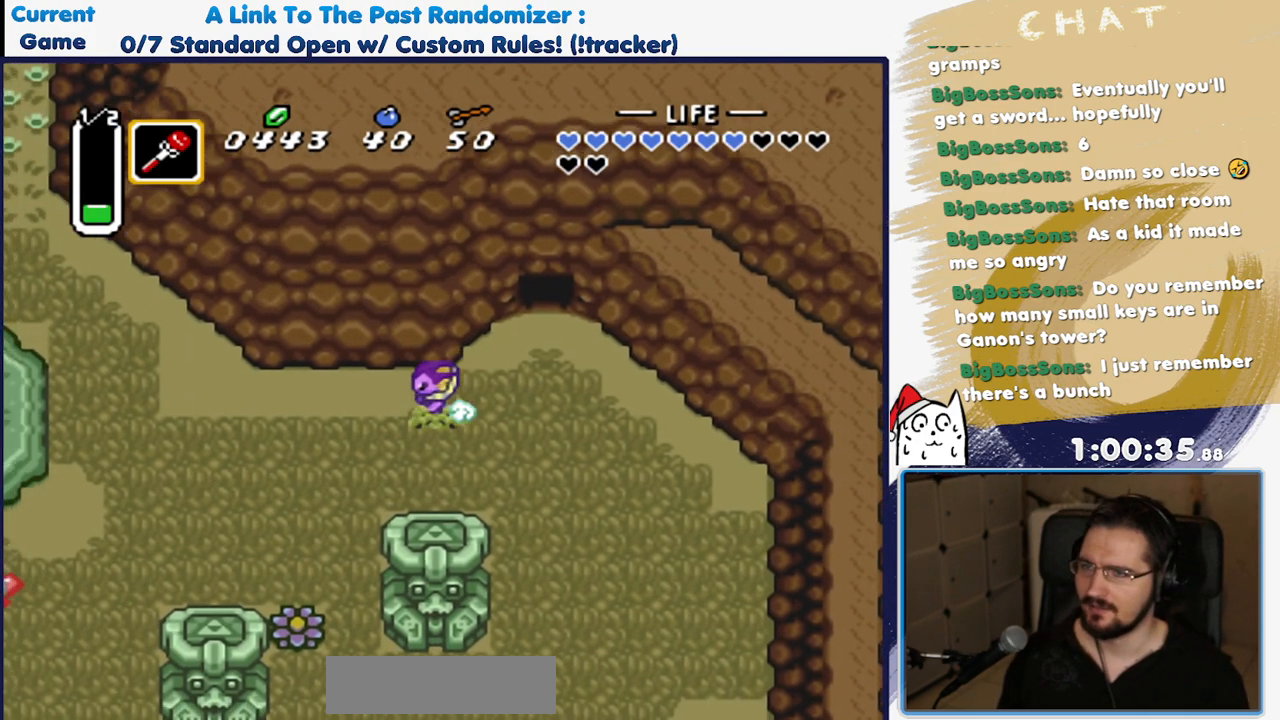
{"buttons": [], "events": [[167, "A", "up"]]}
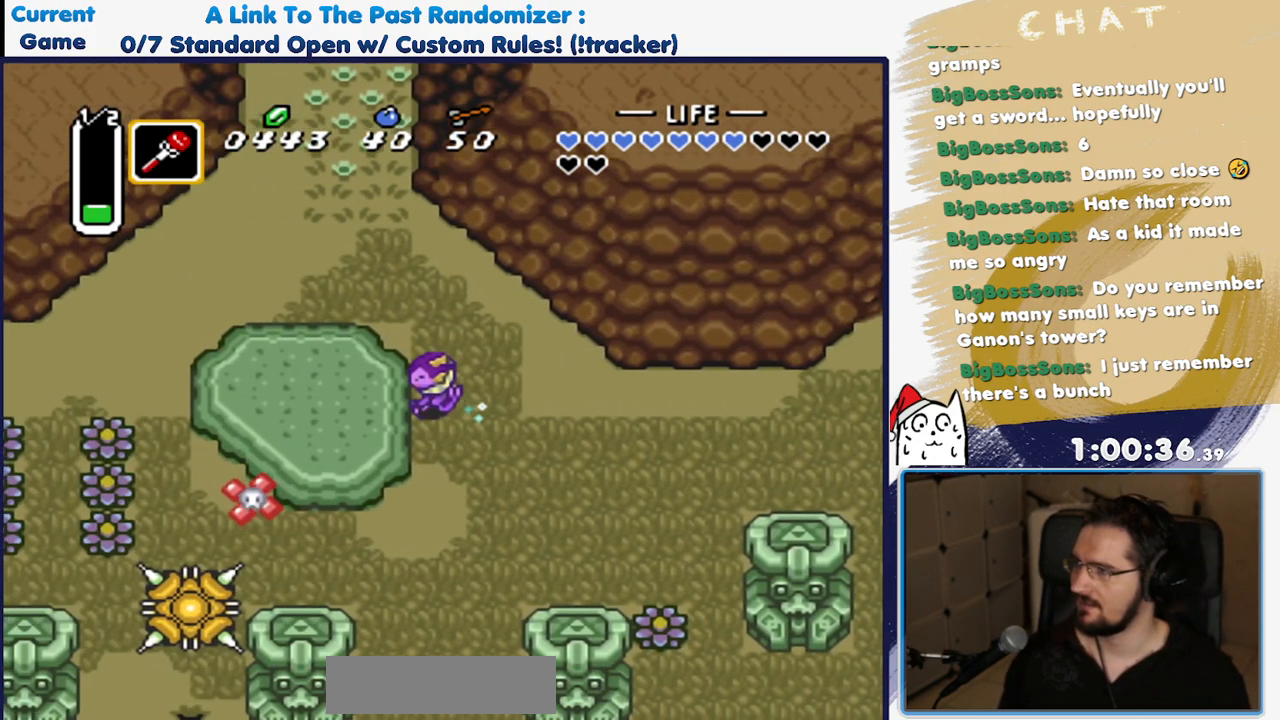
{"buttons": ["DPAD_LEFT"], "events": [[17, "DPAD_UP", "down"], [200, "DPAD_UP", "up"], [400, "DPAD_LEFT", "down"]]}
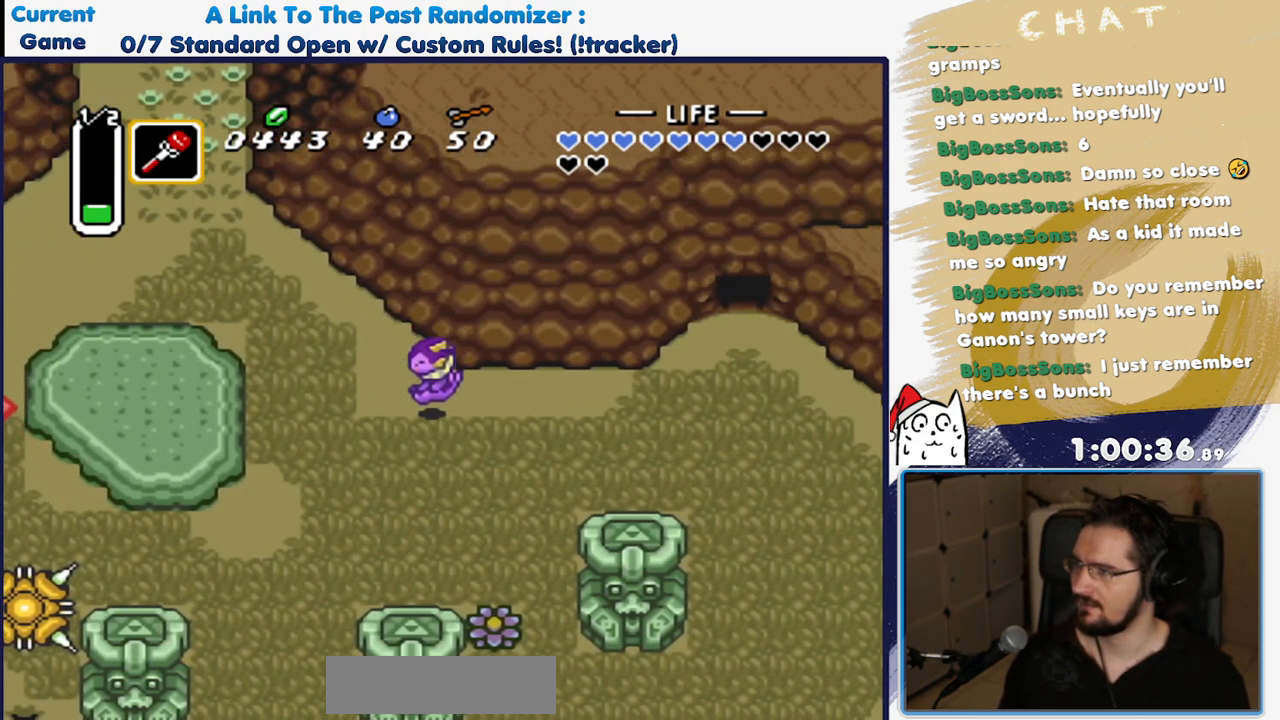
{"buttons": ["A"], "events": [[283, "DPAD_UP", "down"], [300, "DPAD_LEFT", "up"], [333, "A", "down"], [450, "DPAD_UP", "up"]]}
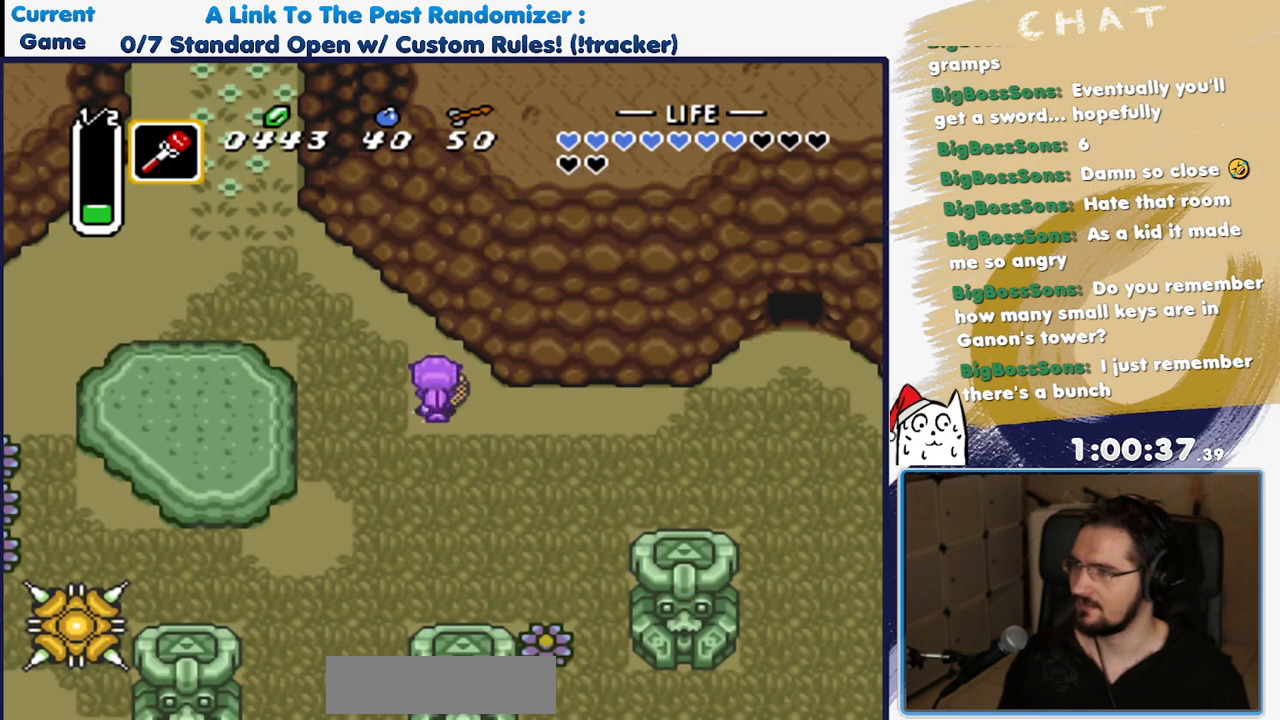
{"buttons": ["A"], "events": []}
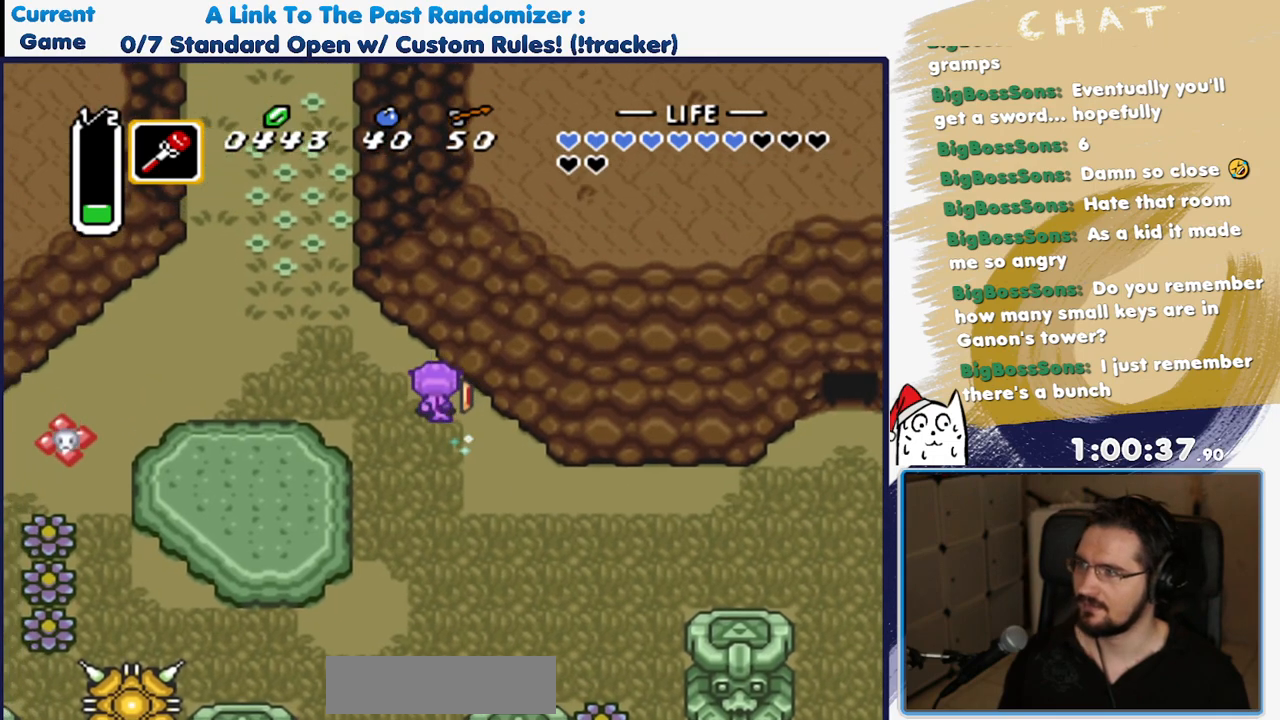
{"buttons": [], "events": [[100, "A", "up"]]}
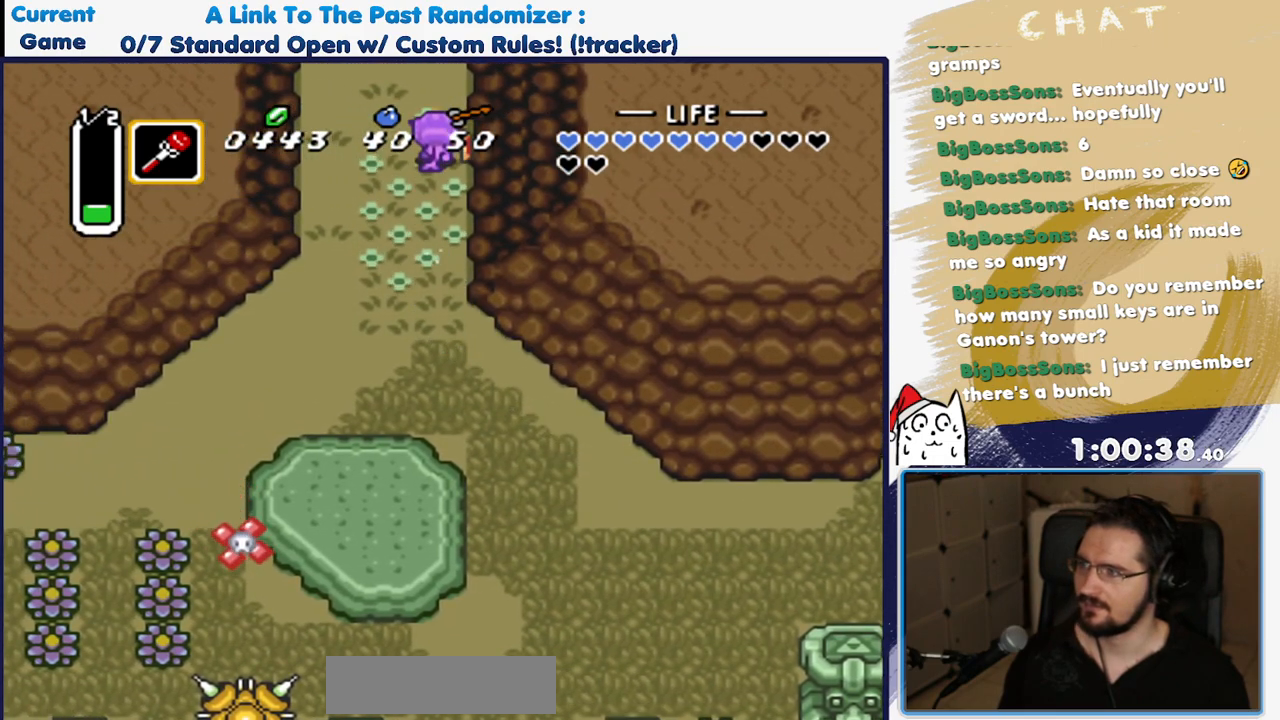
{"buttons": [], "events": []}
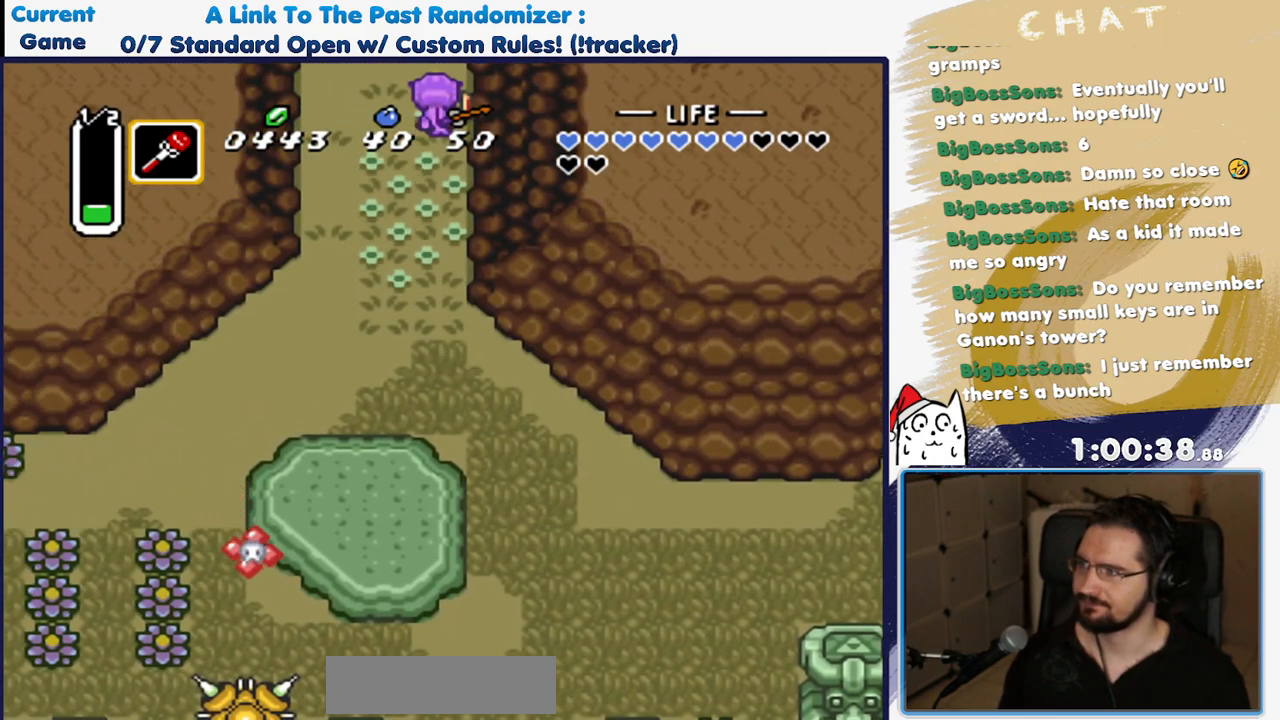
{"buttons": [], "events": []}